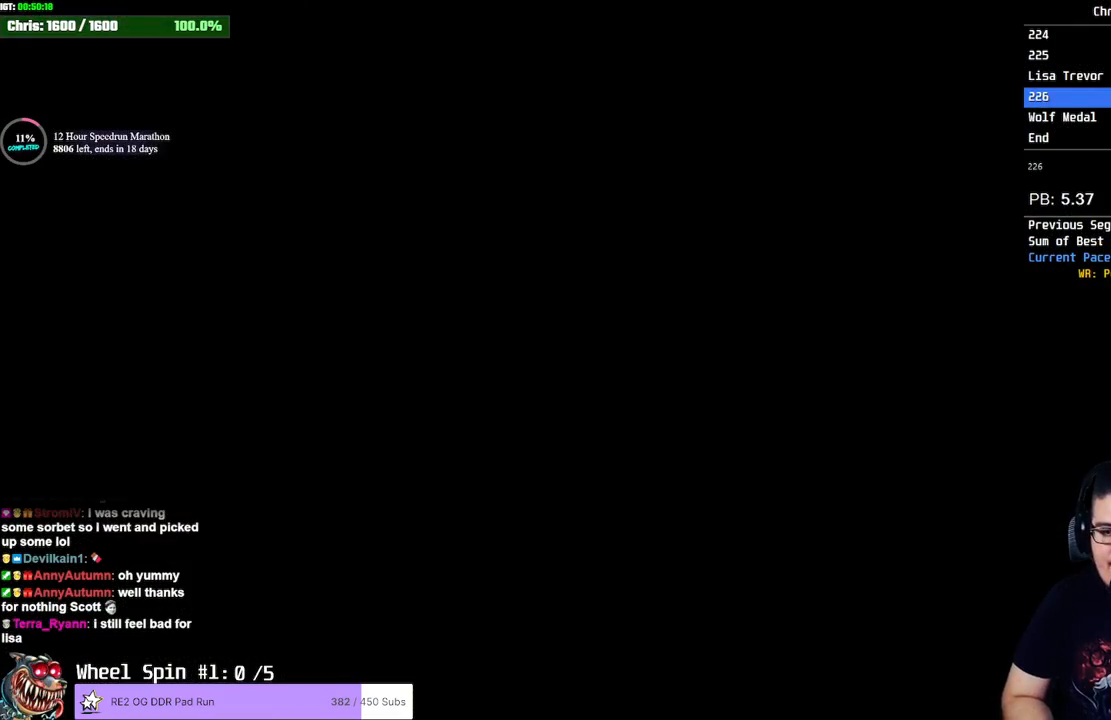
Gameplay with a controller (PlayStation layout); each line is a JSON object with the inputs held at the frame after it (dt_ms = milliseconds from this image to that frame). "button_events" lists button changes between this image and that frame as [ms after this image, input, new state], when the widget could be followed in between (sticks are given only as held states). Not read: L1 R1 R3.
{"dt_ms": 500, "buttons": [], "left_stick": "center", "right_stick": "center", "button_events": []}
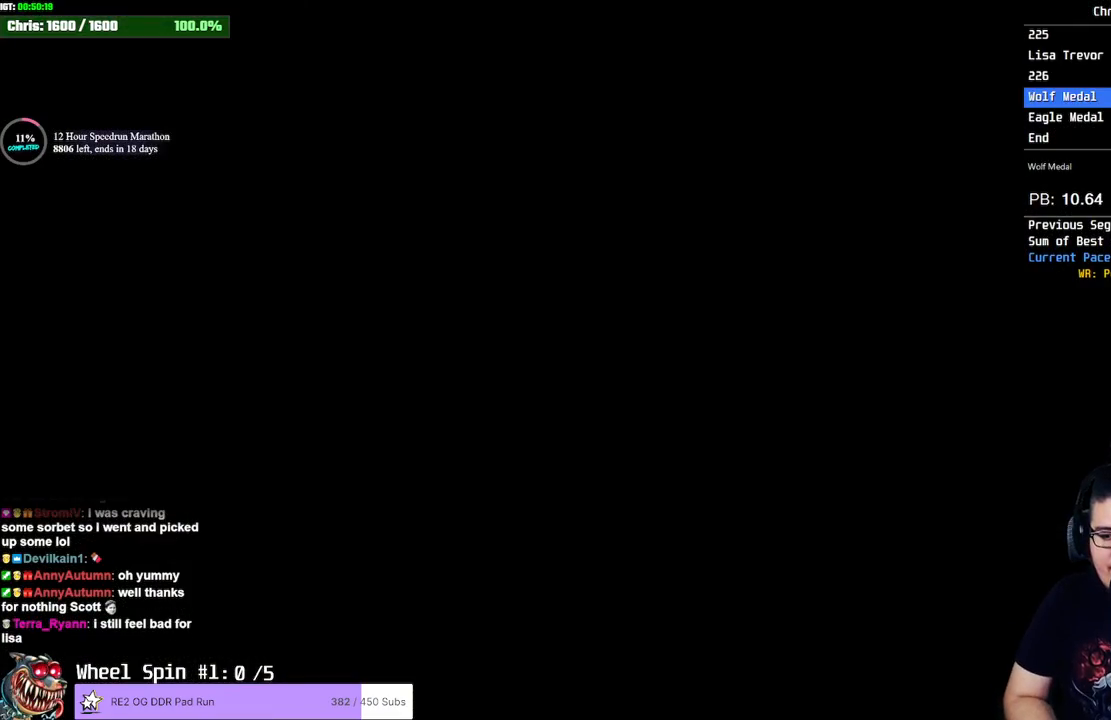
{"dt_ms": 500, "buttons": ["SQUARE", "DPAD_UP"], "left_stick": "center", "right_stick": "center", "button_events": [[150, "SQUARE", "down"], [183, "DPAD_UP", "down"]]}
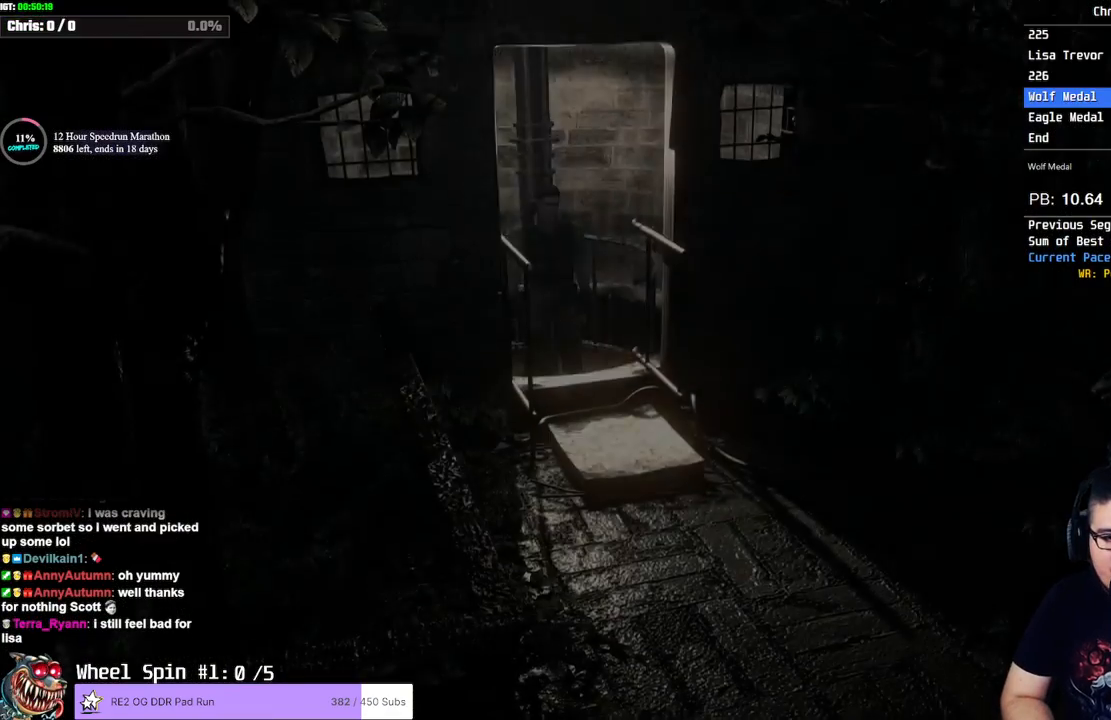
{"dt_ms": 500, "buttons": ["SQUARE", "DPAD_UP"], "left_stick": "center", "right_stick": "center", "button_events": []}
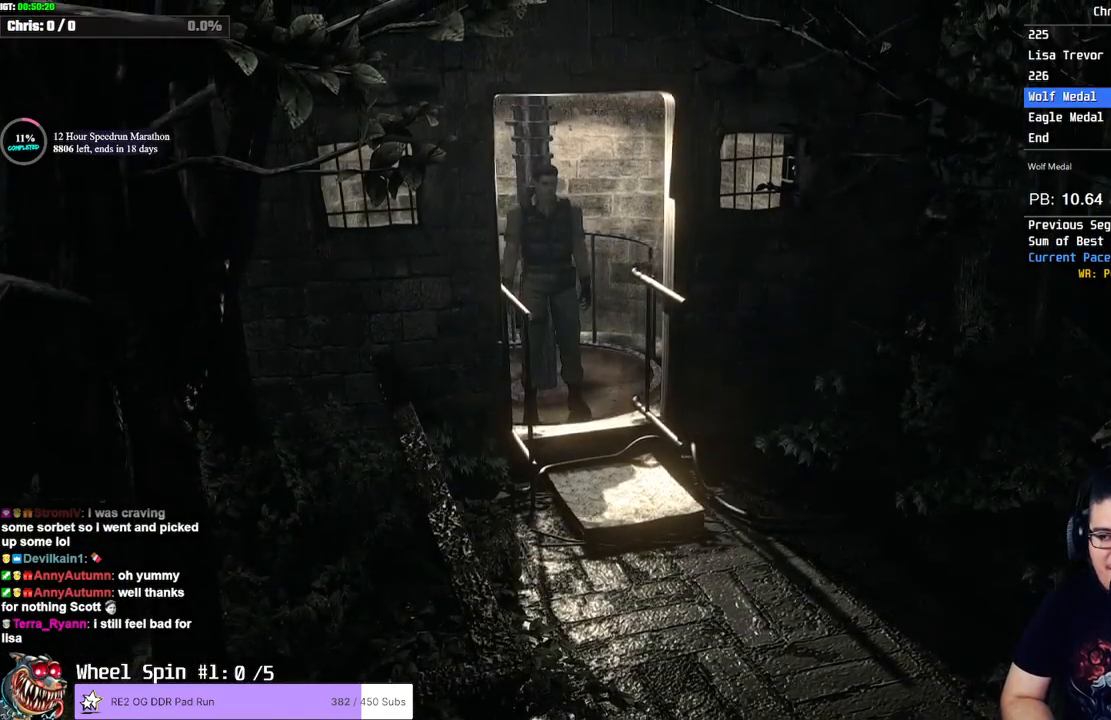
{"dt_ms": 500, "buttons": ["SQUARE", "DPAD_UP"], "left_stick": "center", "right_stick": "center", "button_events": []}
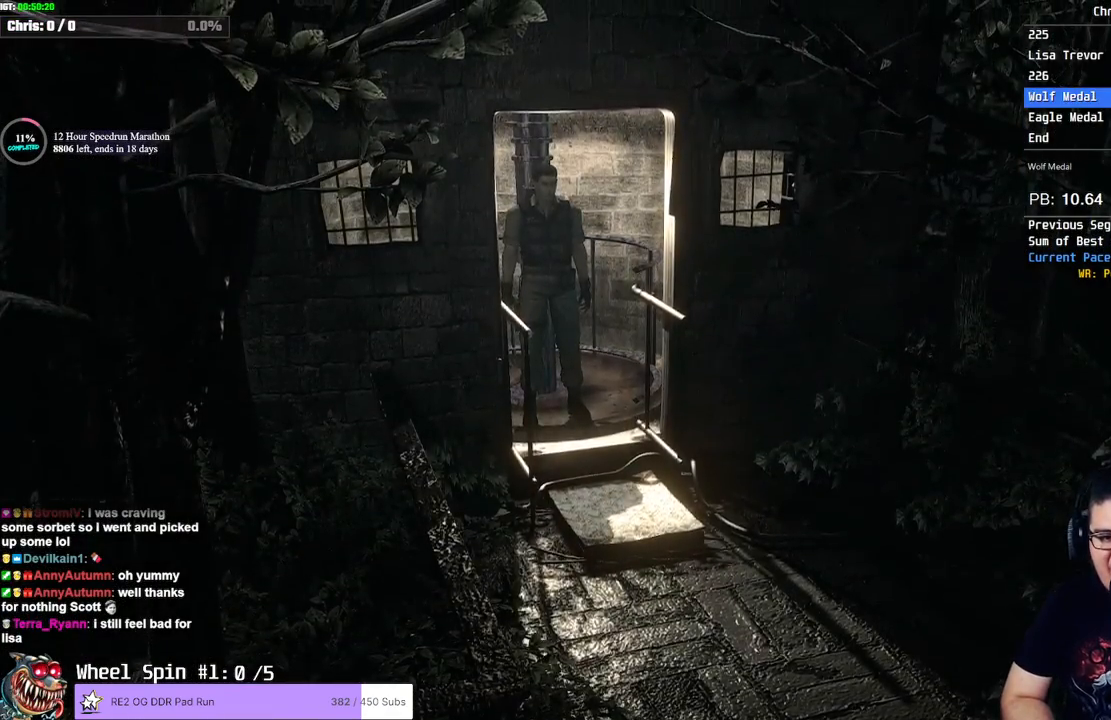
{"dt_ms": 500, "buttons": ["SQUARE", "DPAD_UP"], "left_stick": "center", "right_stick": "center", "button_events": []}
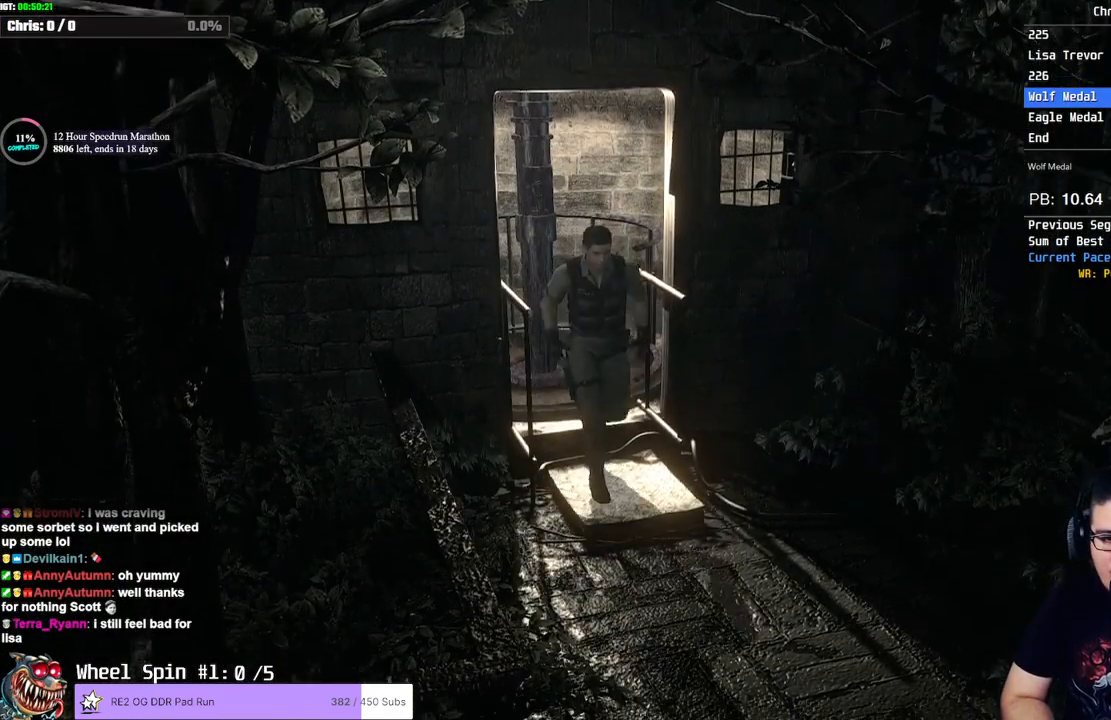
{"dt_ms": 500, "buttons": ["SQUARE", "DPAD_UP"], "left_stick": "center", "right_stick": "center", "button_events": []}
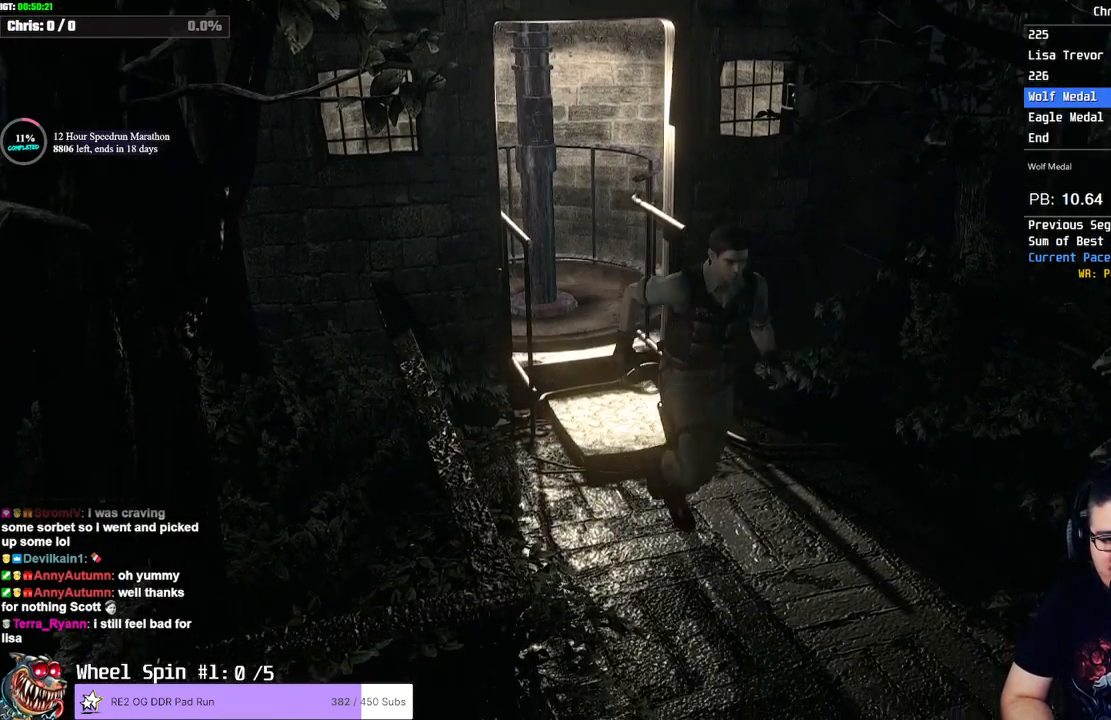
{"dt_ms": 500, "buttons": ["SQUARE", "DPAD_UP", "DPAD_RIGHT"], "left_stick": "center", "right_stick": "center", "button_events": [[67, "DPAD_RIGHT", "down"], [167, "DPAD_RIGHT", "up"], [500, "DPAD_RIGHT", "down"]]}
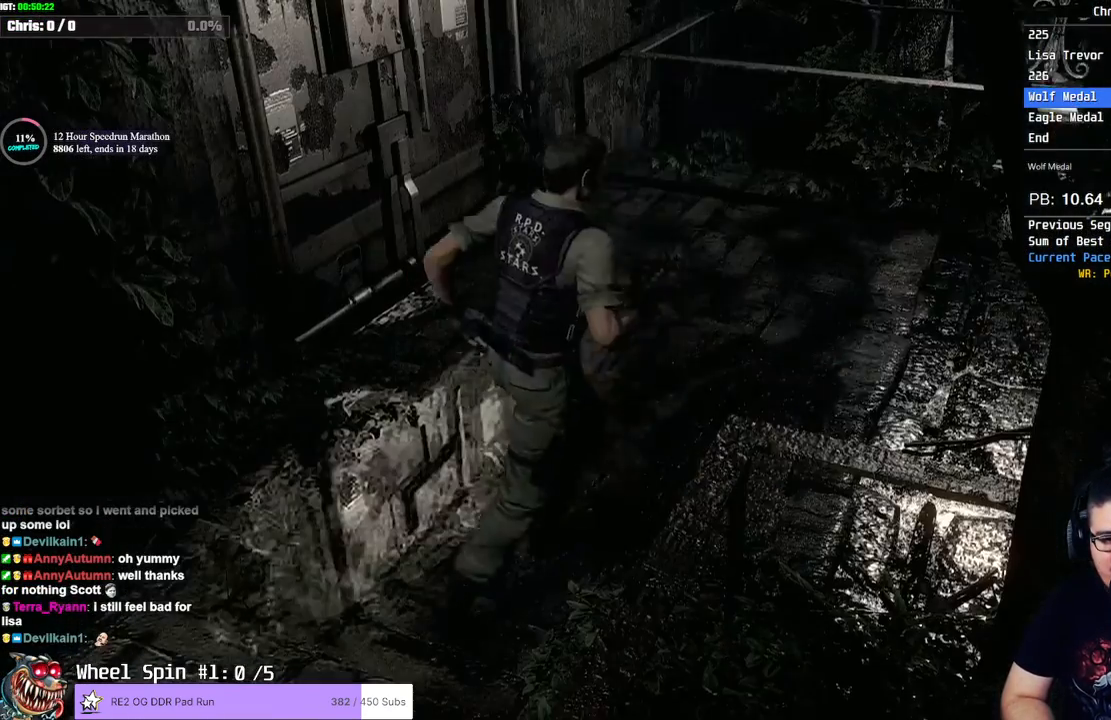
{"dt_ms": 500, "buttons": ["SQUARE", "DPAD_UP"], "left_stick": "center", "right_stick": "center", "button_events": [[117, "DPAD_RIGHT", "up"]]}
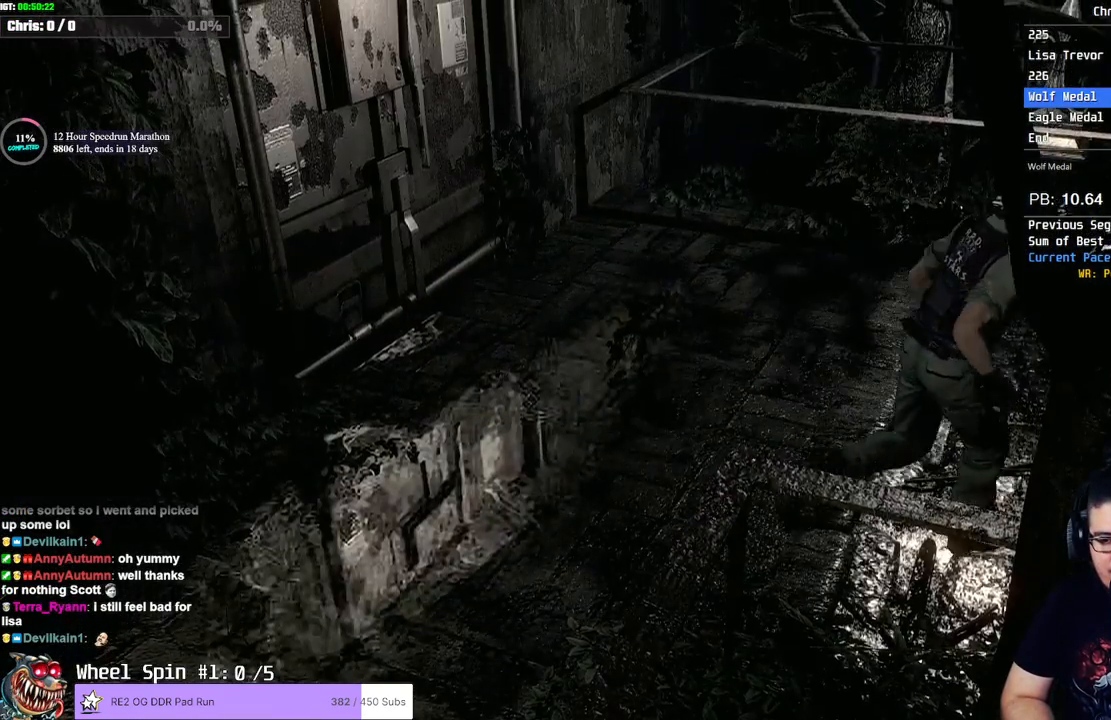
{"dt_ms": 500, "buttons": ["SQUARE", "DPAD_UP"], "left_stick": "center", "right_stick": "center", "button_events": [[417, "DPAD_RIGHT", "down"], [483, "DPAD_RIGHT", "up"]]}
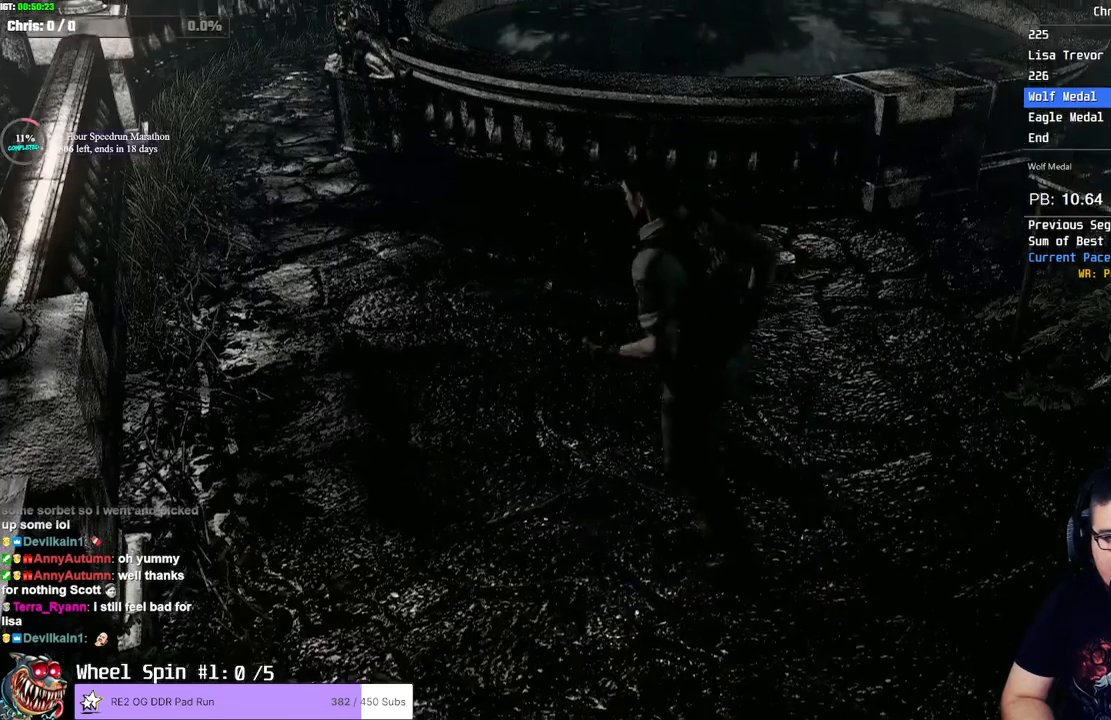
{"dt_ms": 1000, "buttons": ["SQUARE", "DPAD_UP", "DPAD_RIGHT"], "left_stick": "center", "right_stick": "center", "button_events": [[217, "DPAD_RIGHT", "down"], [350, "DPAD_RIGHT", "up"], [950, "DPAD_RIGHT", "down"]]}